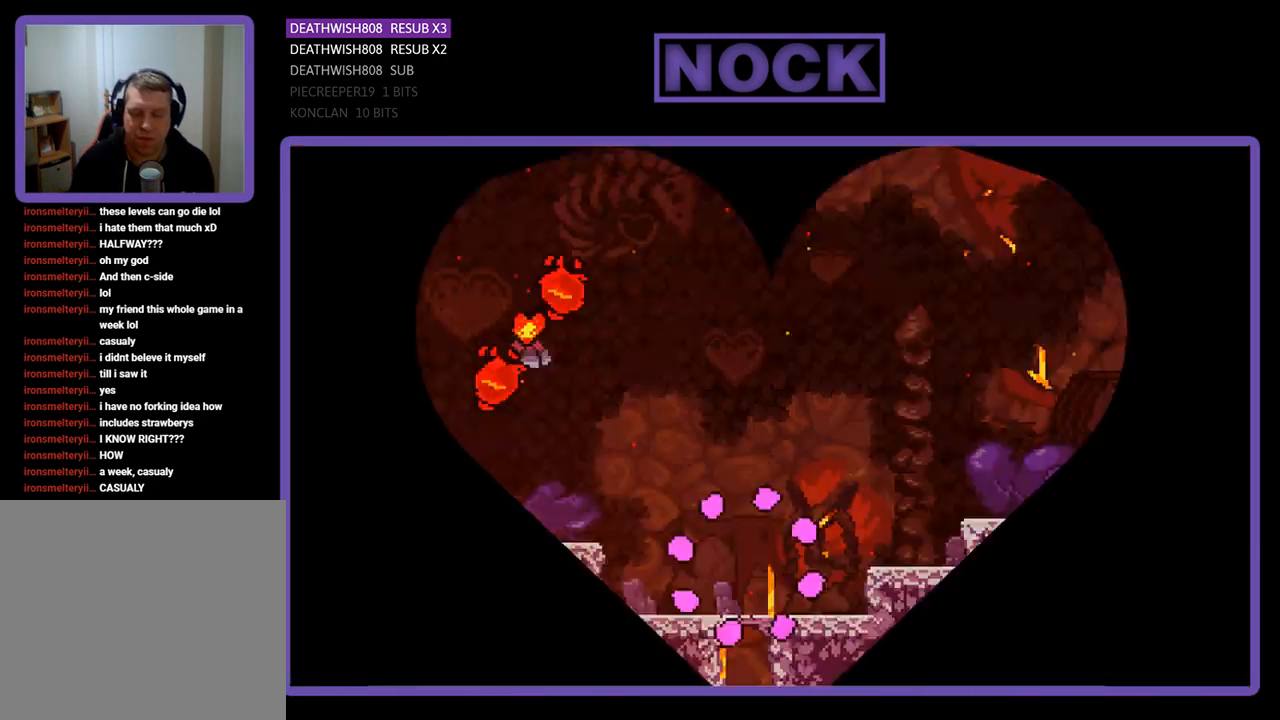
Gameplay with a controller (PlayStation layout); each line is a JSON object with the inputs held at the frame after it. "events" lists button and stick changes between this image and that frame as [ms after this image, input, new state], when the widget could be followed in between. Not read: left_stick right_stick.
{"buttons": ["R2", "DPAD_LEFT"], "events": [[100, "DPAD_LEFT", "down"]]}
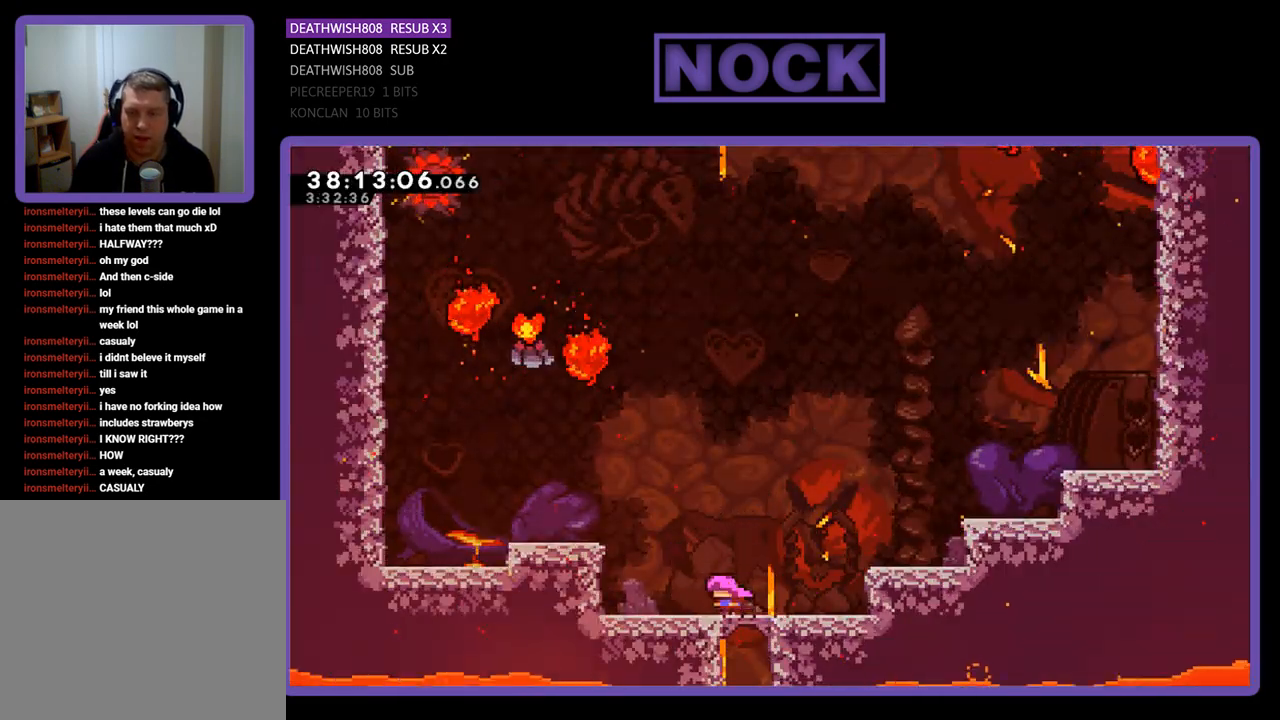
{"buttons": ["CROSS", "R2", "DPAD_LEFT"], "events": [[200, "CROSS", "down"]]}
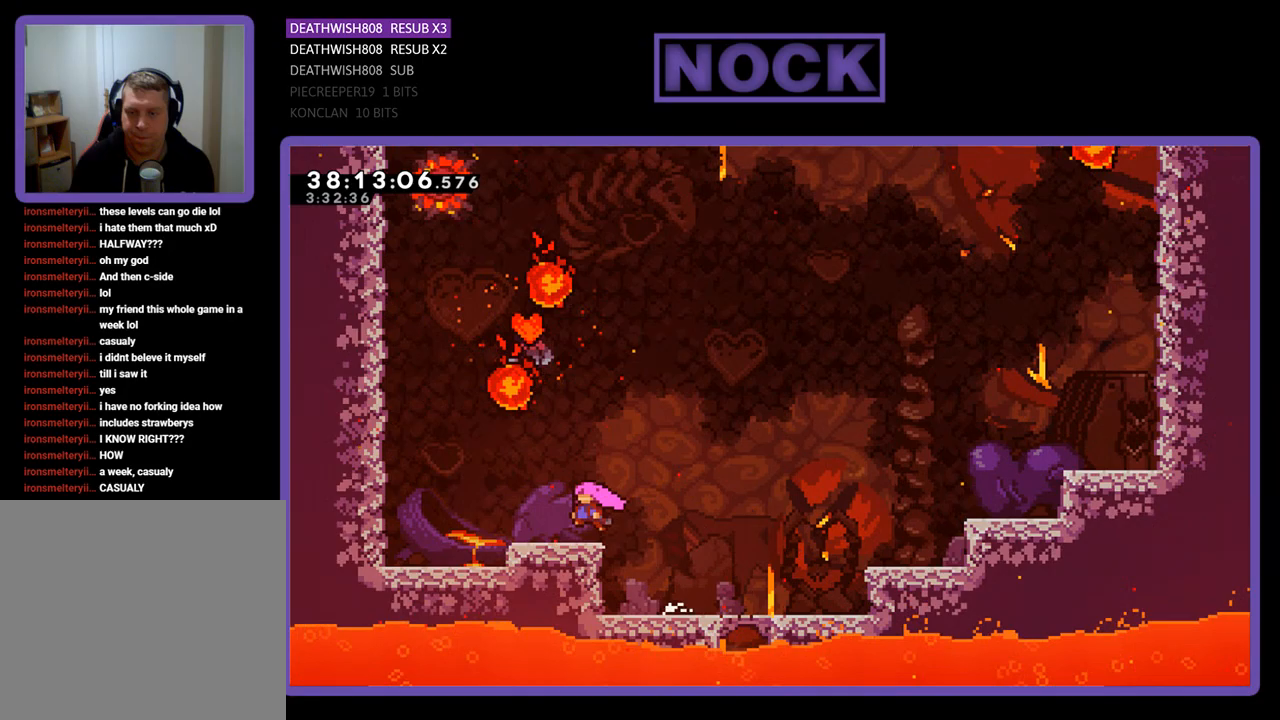
{"buttons": ["CIRCLE", "R2", "DPAD_UP"], "events": [[100, "CROSS", "up"], [200, "CROSS", "down"], [200, "DPAD_LEFT", "up"], [400, "DPAD_UP", "down"], [433, "CROSS", "up"], [500, "CIRCLE", "down"]]}
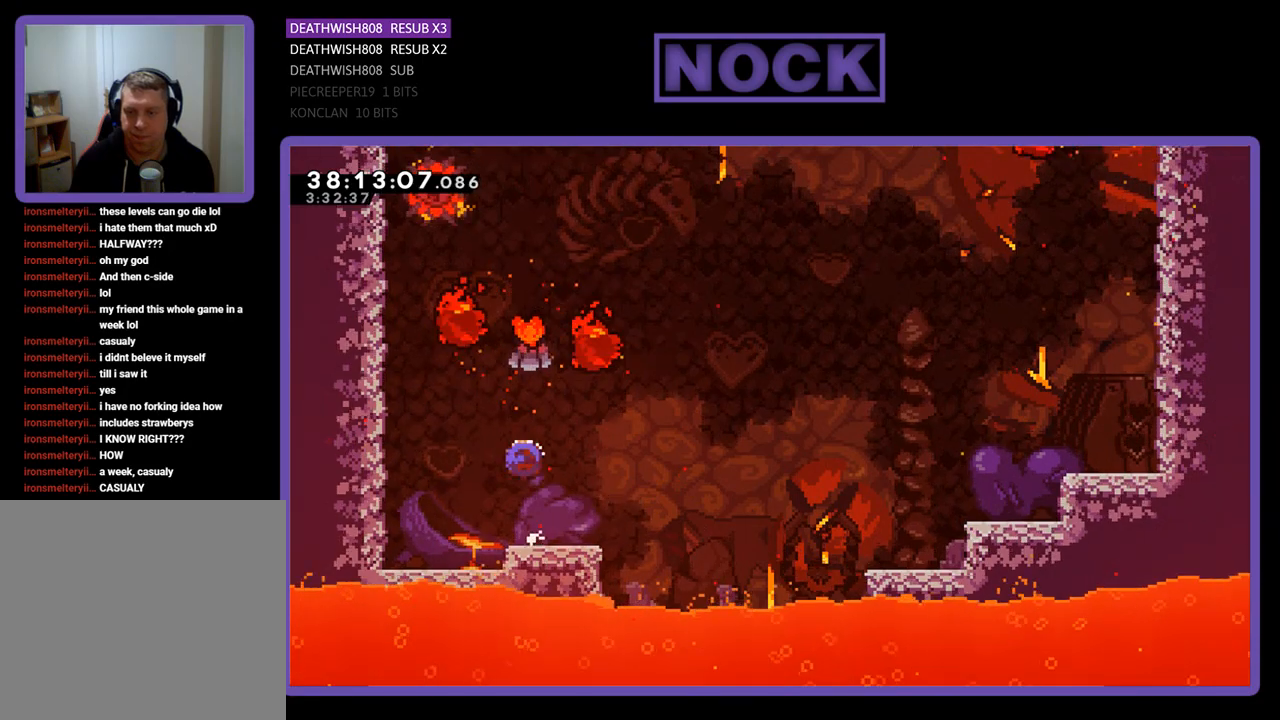
{"buttons": ["R2"], "events": [[133, "CIRCLE", "up"], [133, "DPAD_RIGHT", "down"], [467, "DPAD_UP", "up"], [500, "DPAD_RIGHT", "up"]]}
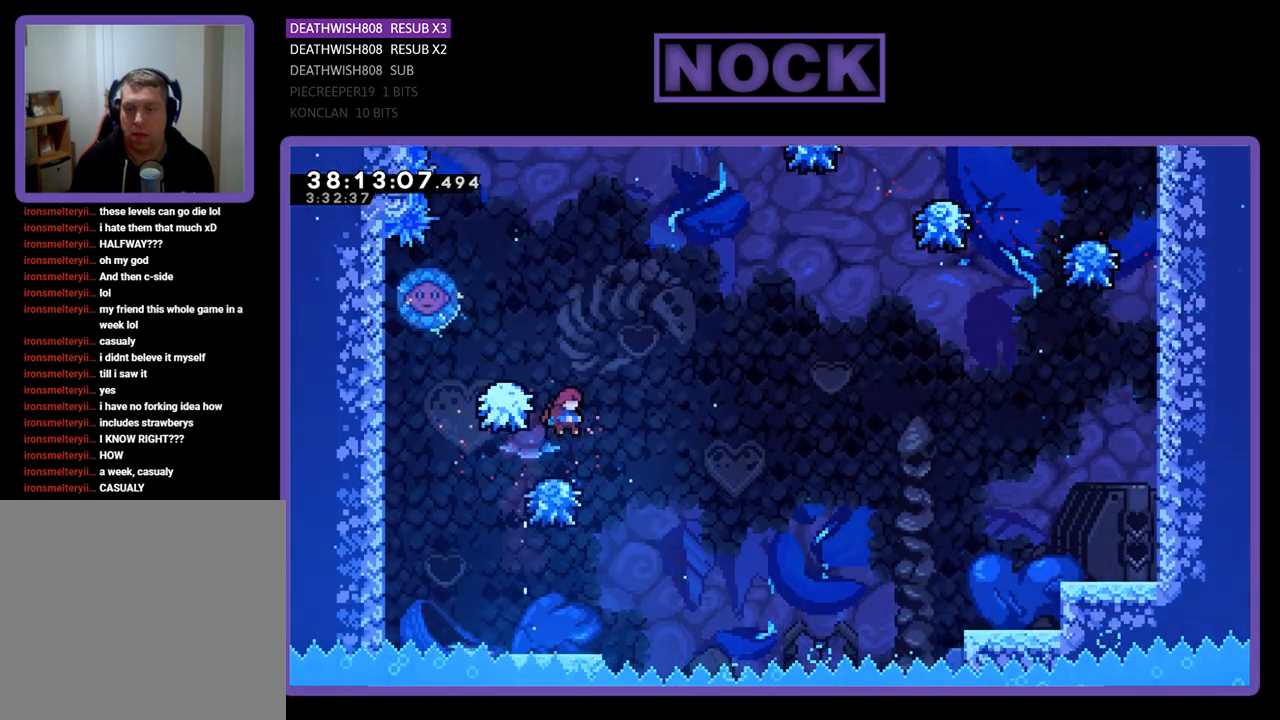
{"buttons": ["CROSS", "R2"], "events": [[200, "CROSS", "down"]]}
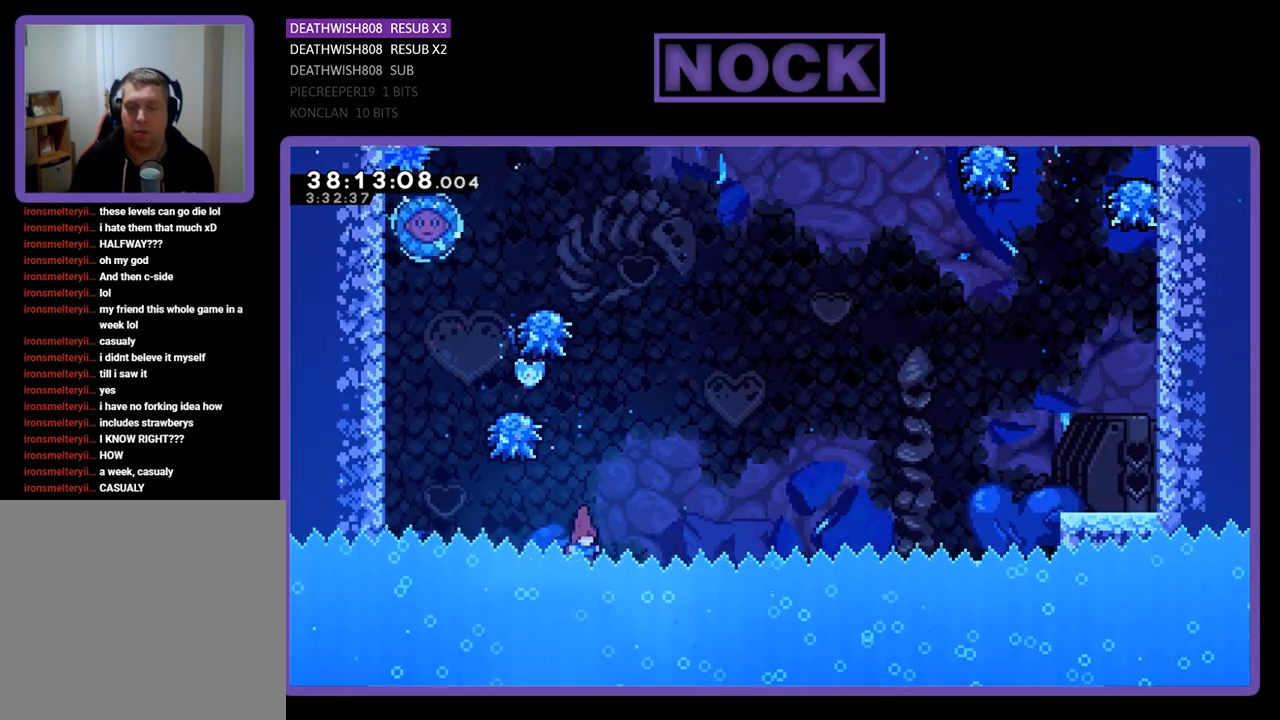
{"buttons": [], "events": [[100, "CROSS", "up"], [100, "DPAD_LEFT", "down"], [100, "R2", "up"], [167, "DPAD_LEFT", "up"]]}
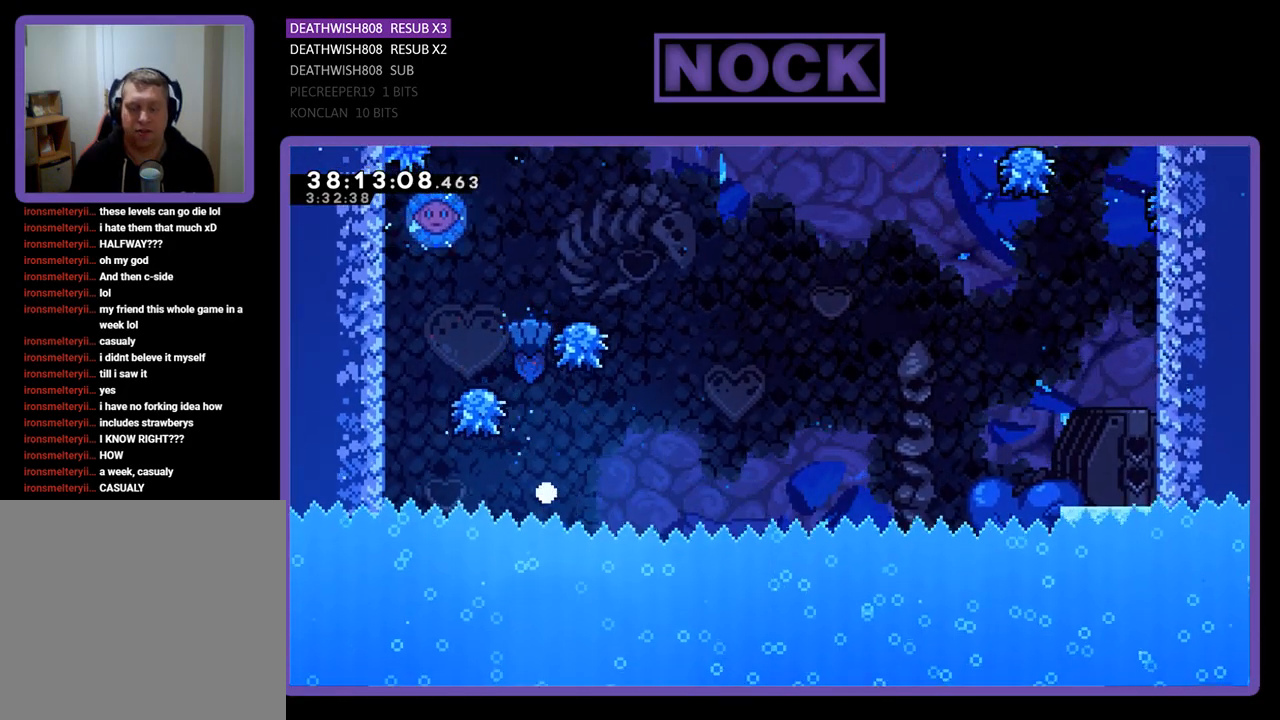
{"buttons": [], "events": []}
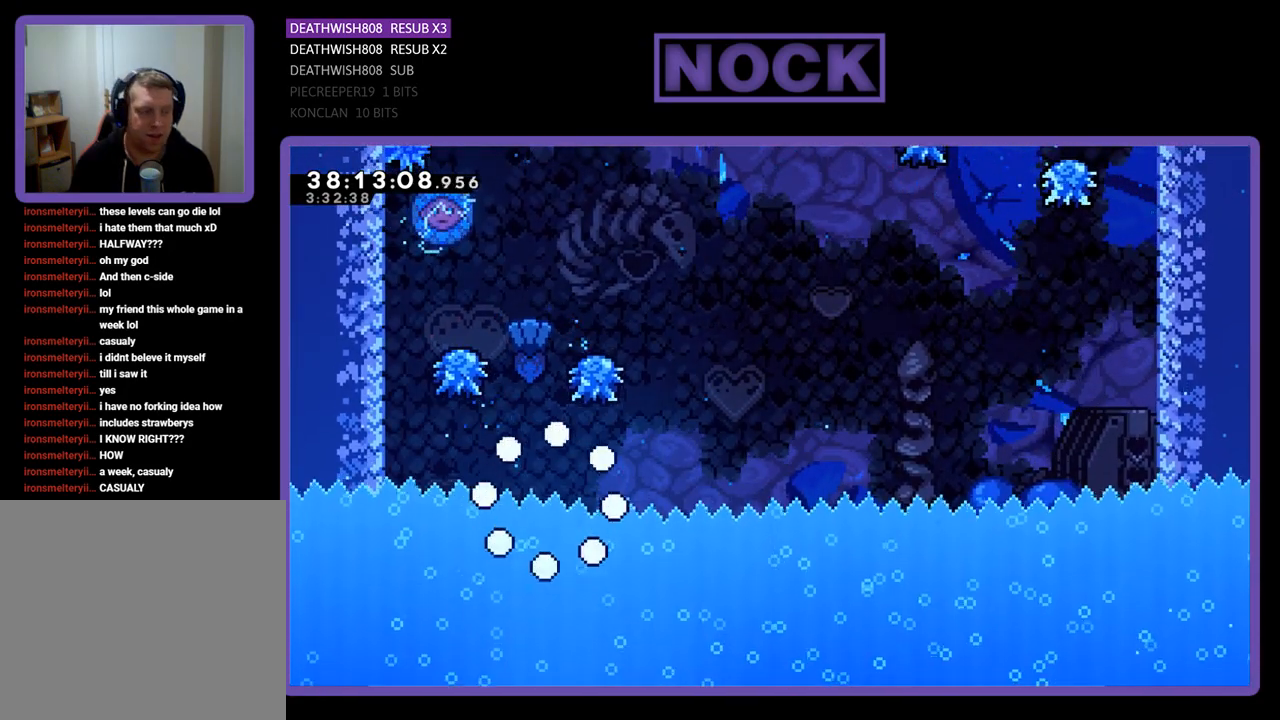
{"buttons": ["R2"], "events": [[33, "R2", "down"]]}
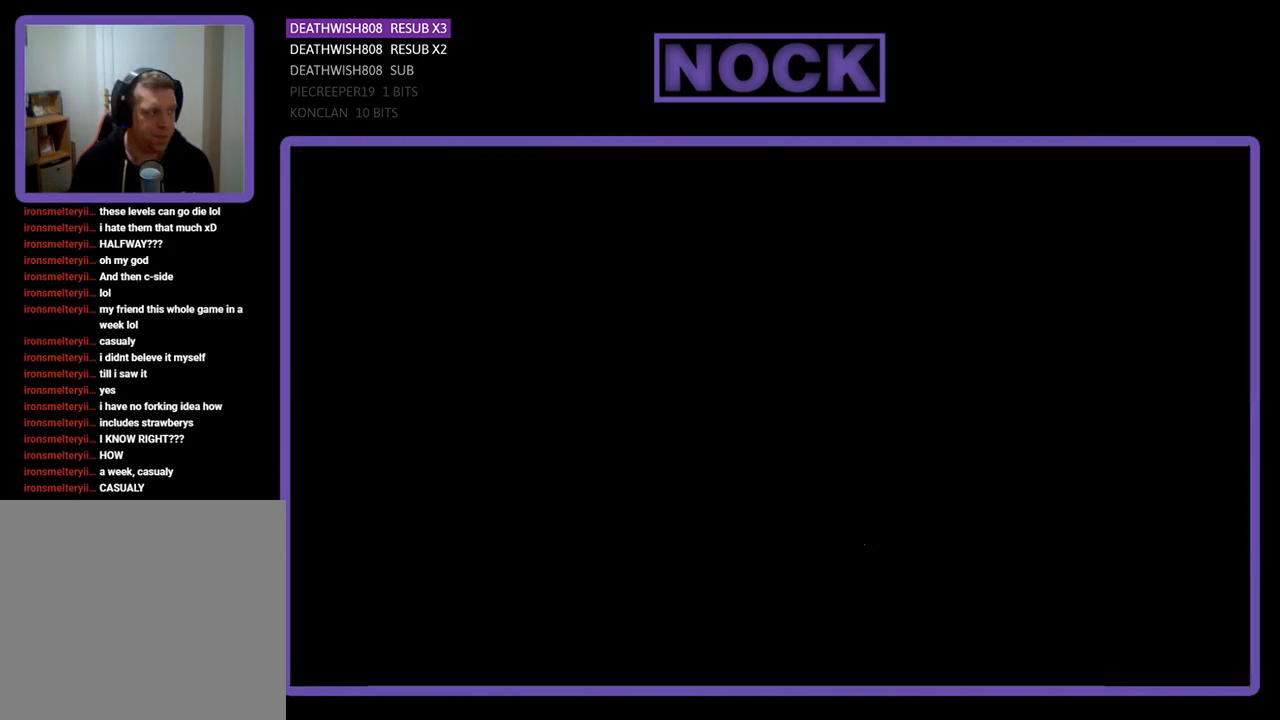
{"buttons": ["R2"], "events": []}
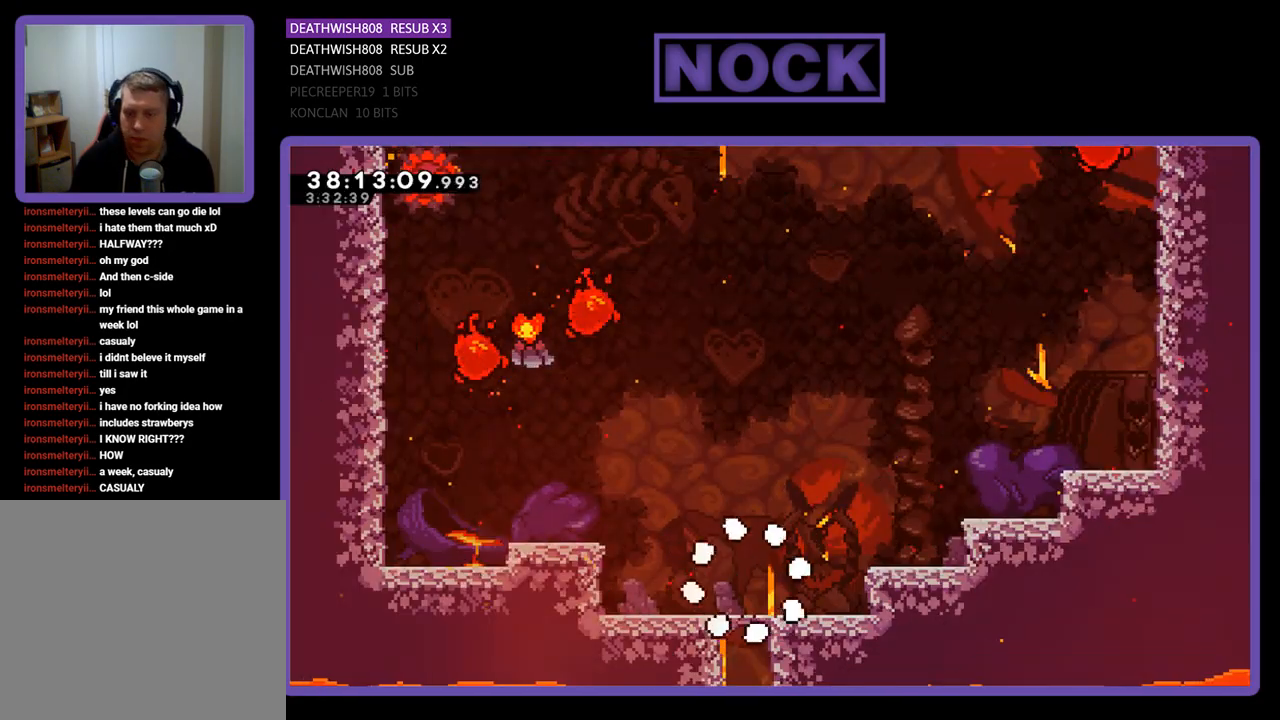
{"buttons": ["CROSS", "R2", "DPAD_LEFT"], "events": [[67, "DPAD_LEFT", "down"], [433, "CROSS", "down"]]}
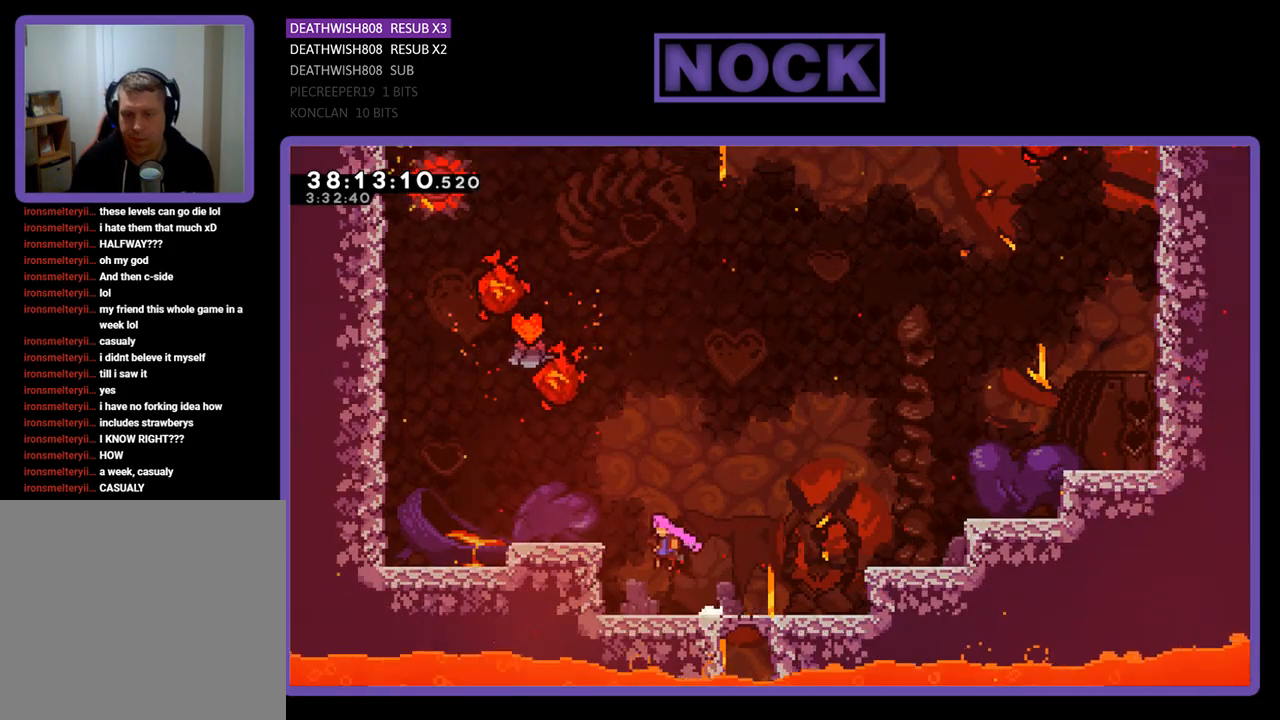
{"buttons": ["CROSS", "R2"], "events": [[233, "CROSS", "up"], [467, "CROSS", "down"], [500, "DPAD_LEFT", "up"]]}
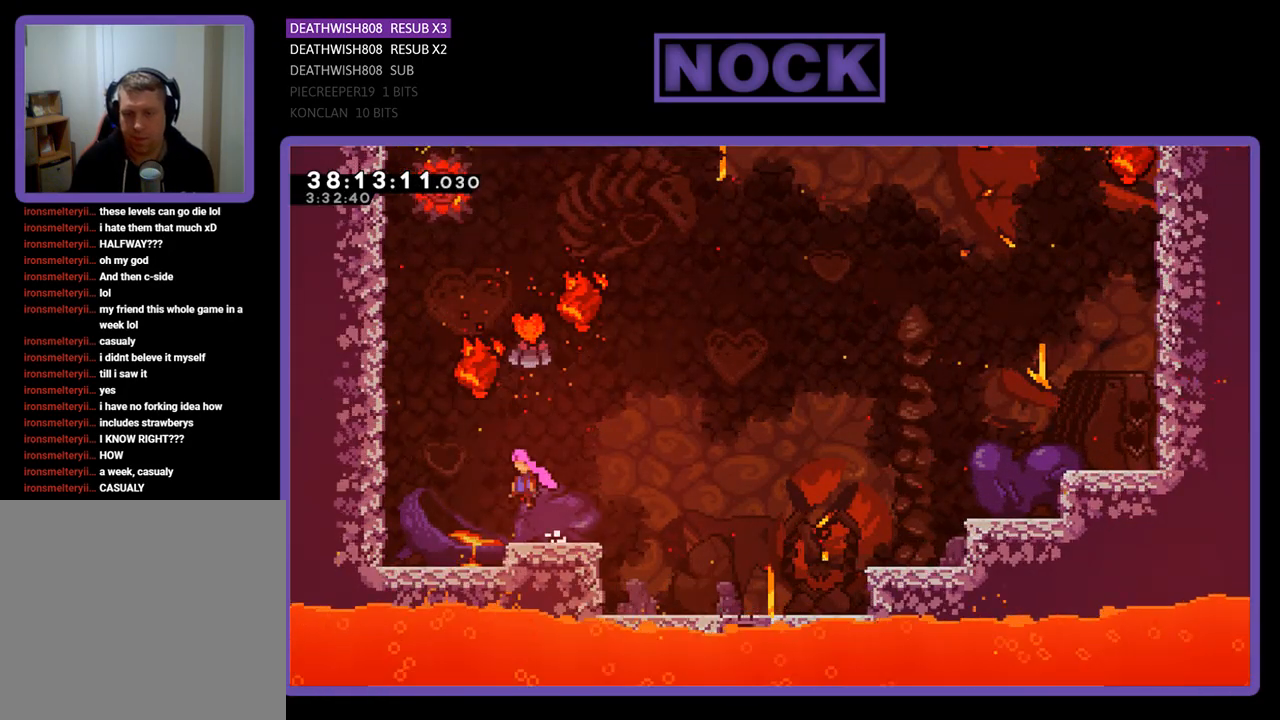
{"buttons": ["R2", "DPAD_UP", "DPAD_RIGHT"], "events": [[67, "DPAD_UP", "down"], [133, "CROSS", "up"], [167, "CIRCLE", "down"], [400, "DPAD_RIGHT", "down"], [467, "CIRCLE", "up"]]}
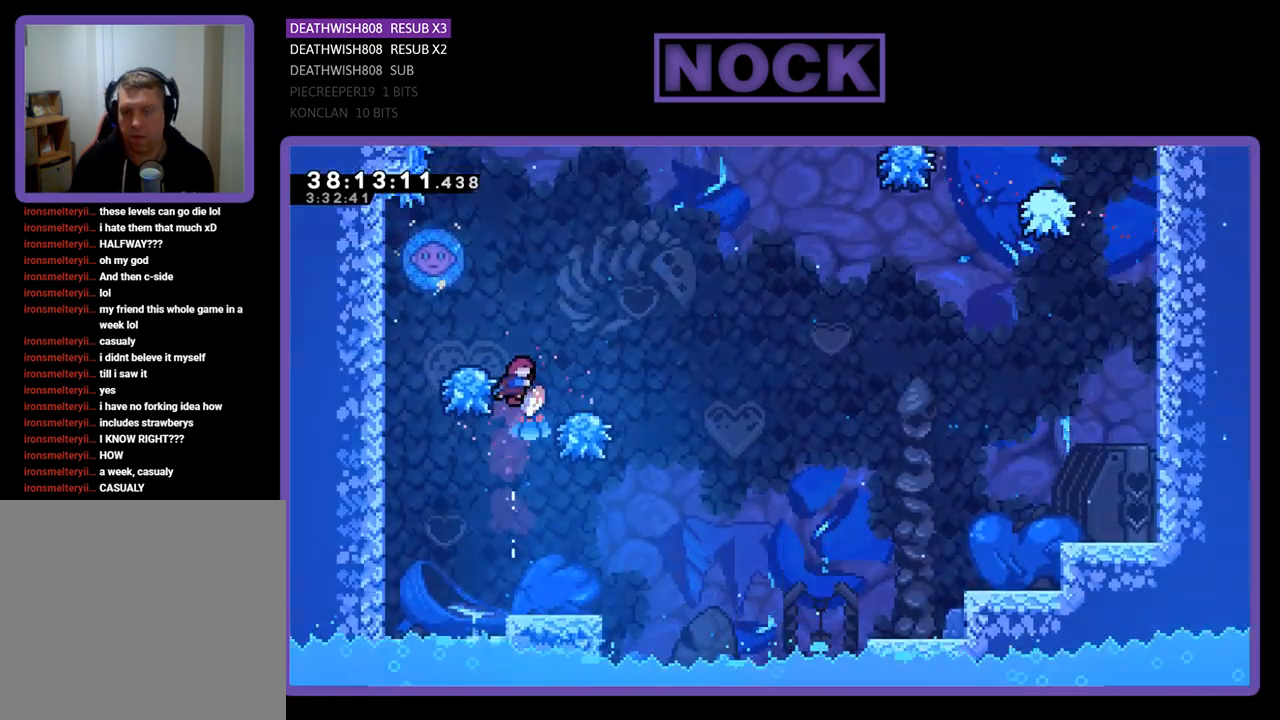
{"buttons": ["CROSS", "R2"], "events": [[233, "DPAD_RIGHT", "up"], [233, "DPAD_UP", "up"], [467, "CROSS", "down"]]}
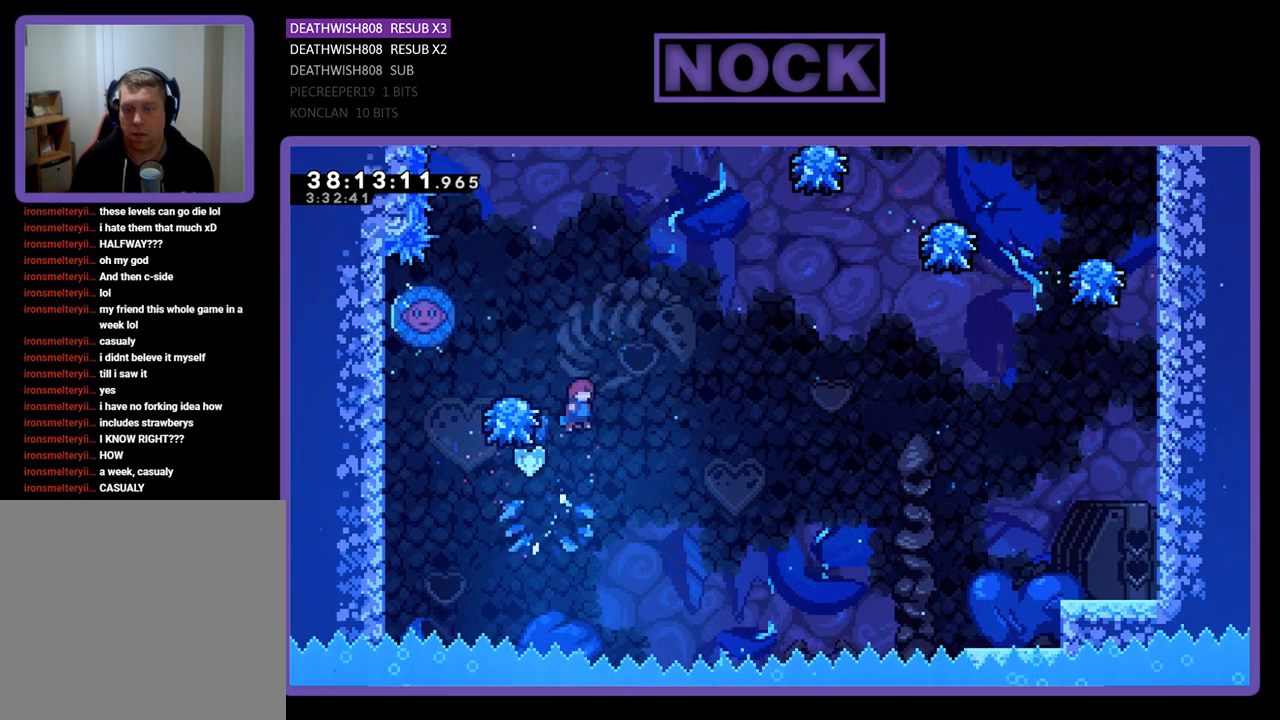
{"buttons": ["CROSS", "R2", "DPAD_UP", "DPAD_LEFT"], "events": [[100, "DPAD_LEFT", "down"], [233, "DPAD_UP", "down"], [333, "CROSS", "up"], [433, "CROSS", "down"]]}
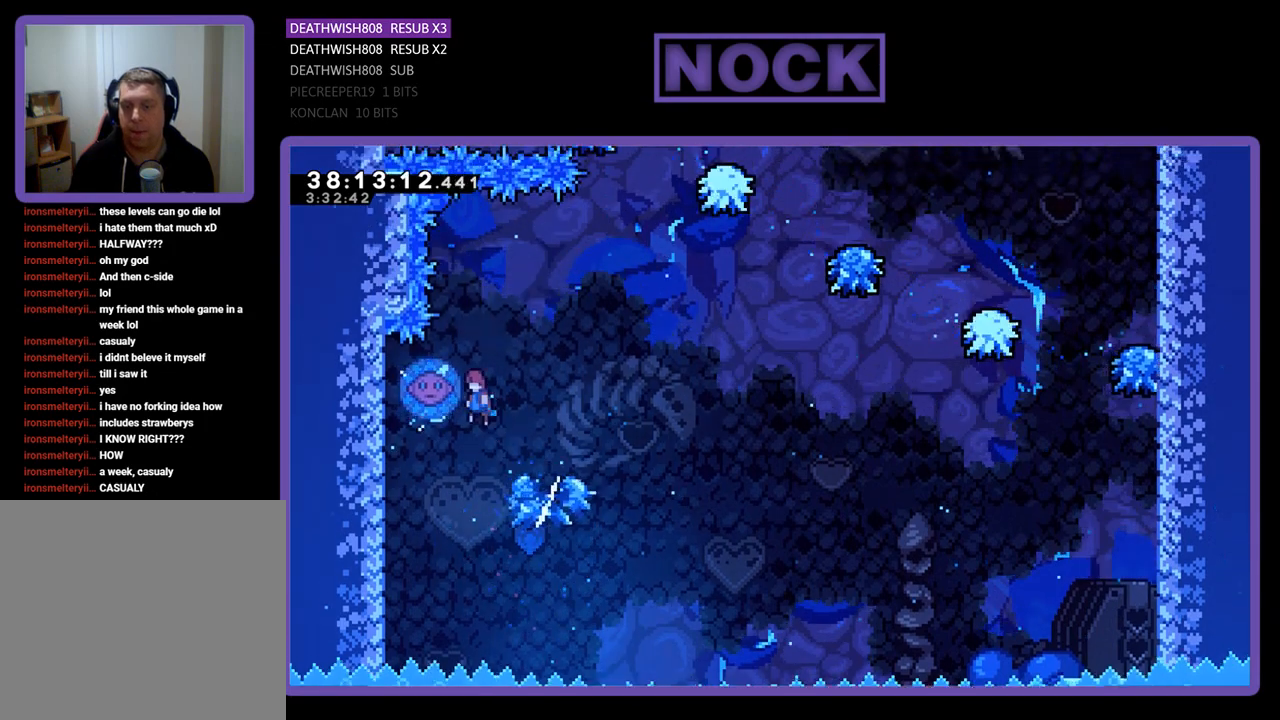
{"buttons": ["R2", "DPAD_UP"], "events": [[167, "DPAD_LEFT", "up"], [200, "CROSS", "up"], [233, "DPAD_RIGHT", "down"], [467, "DPAD_RIGHT", "up"]]}
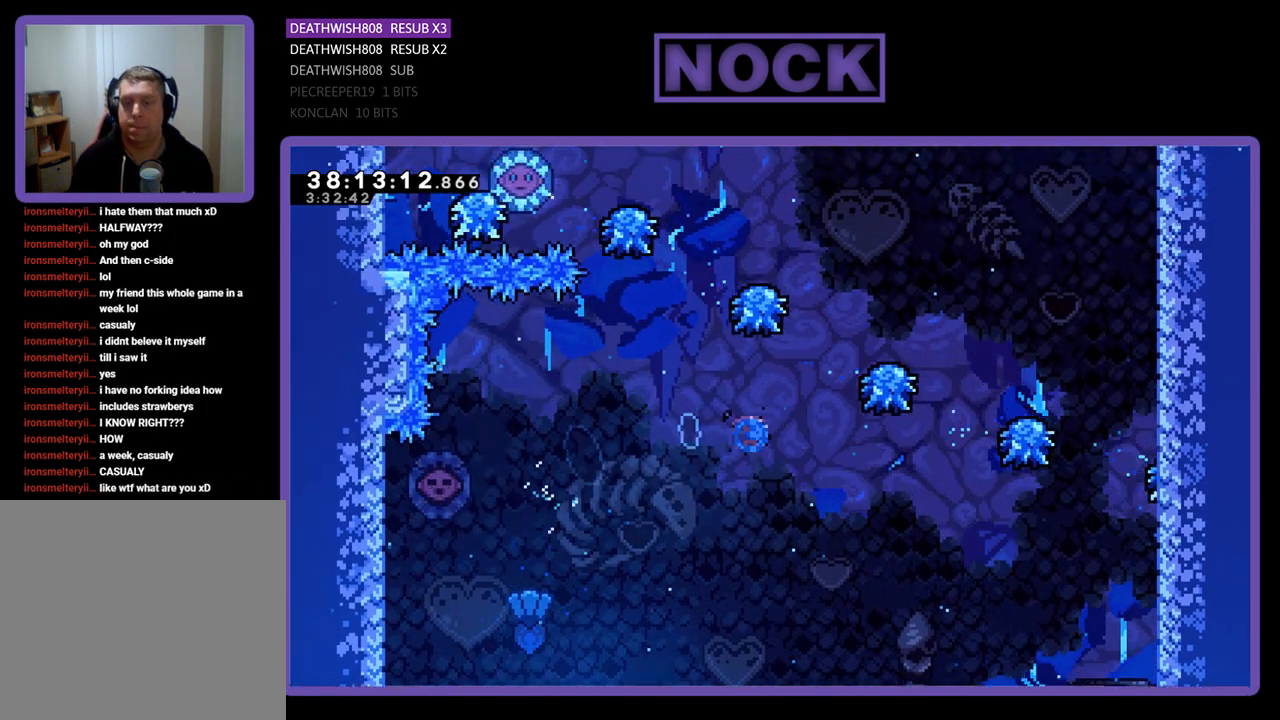
{"buttons": ["CIRCLE", "R2"], "events": [[33, "CIRCLE", "down"], [467, "DPAD_UP", "up"]]}
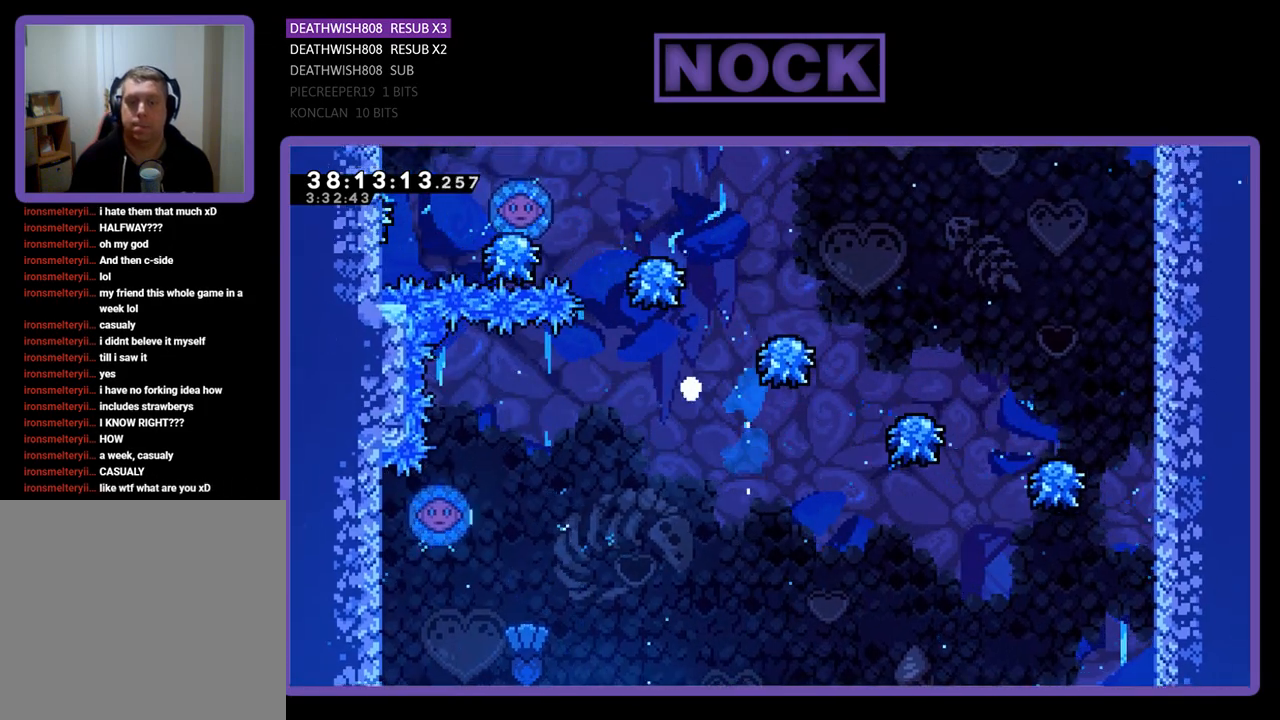
{"buttons": [], "events": [[100, "CIRCLE", "up"], [133, "R2", "up"]]}
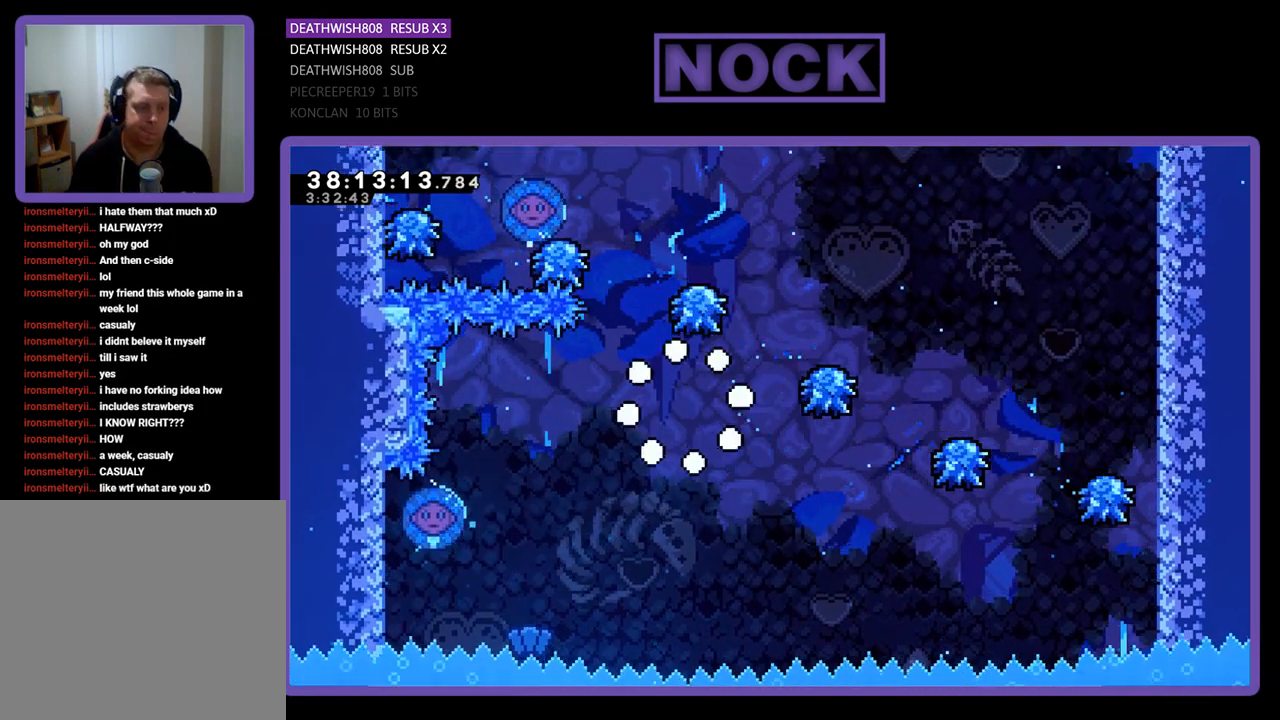
{"buttons": ["R2"], "events": [[233, "R2", "down"]]}
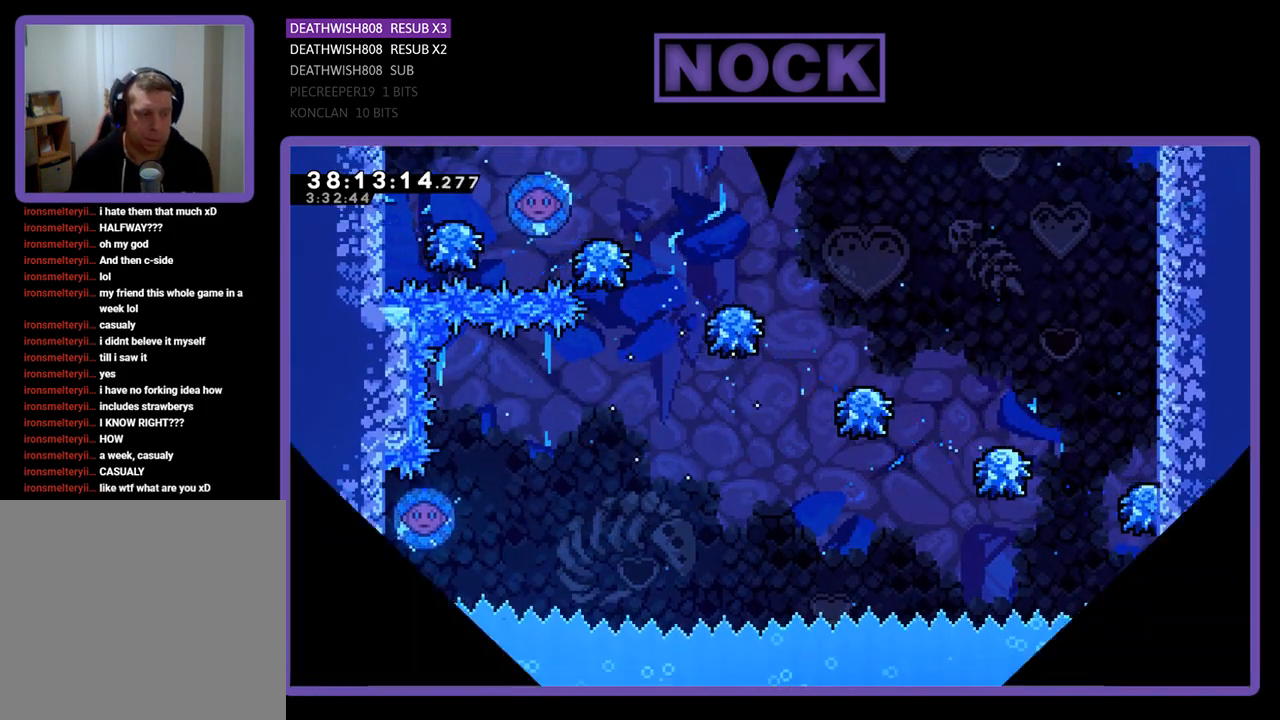
{"buttons": ["R2"], "events": []}
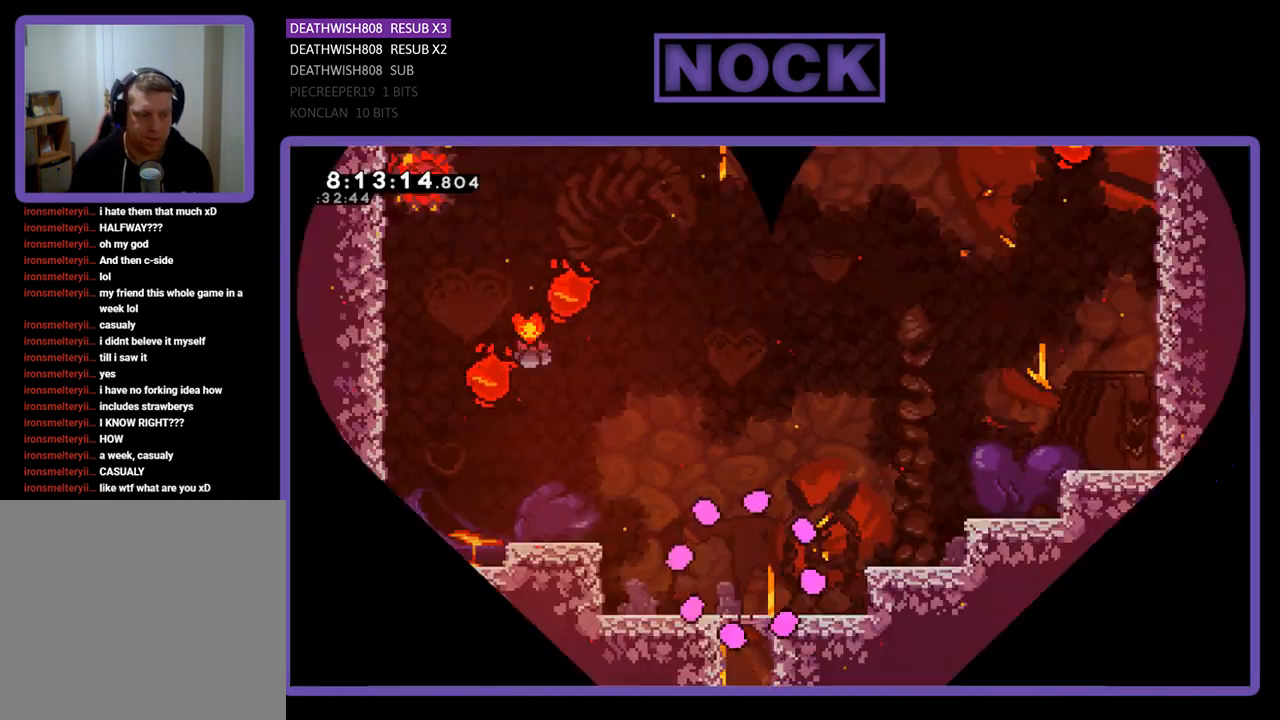
{"buttons": ["R2", "DPAD_LEFT"], "events": [[400, "DPAD_LEFT", "down"]]}
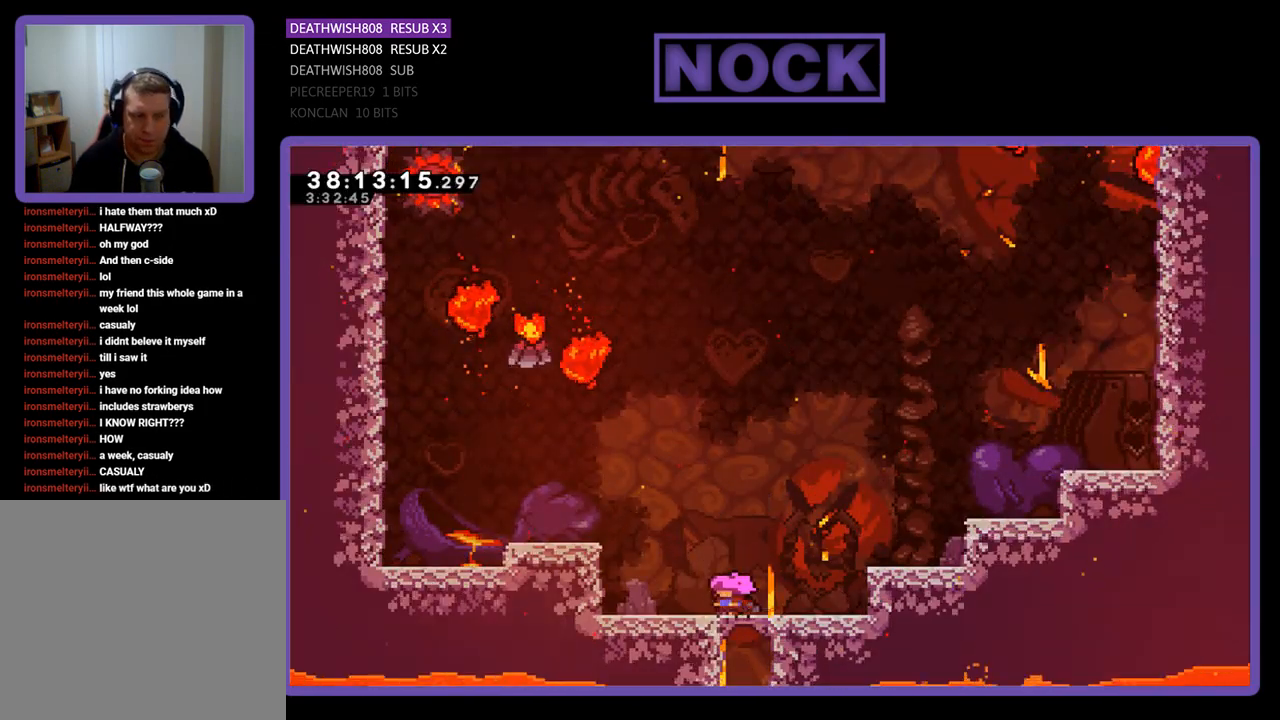
{"buttons": ["CROSS", "R2", "DPAD_LEFT"], "events": [[167, "CROSS", "down"]]}
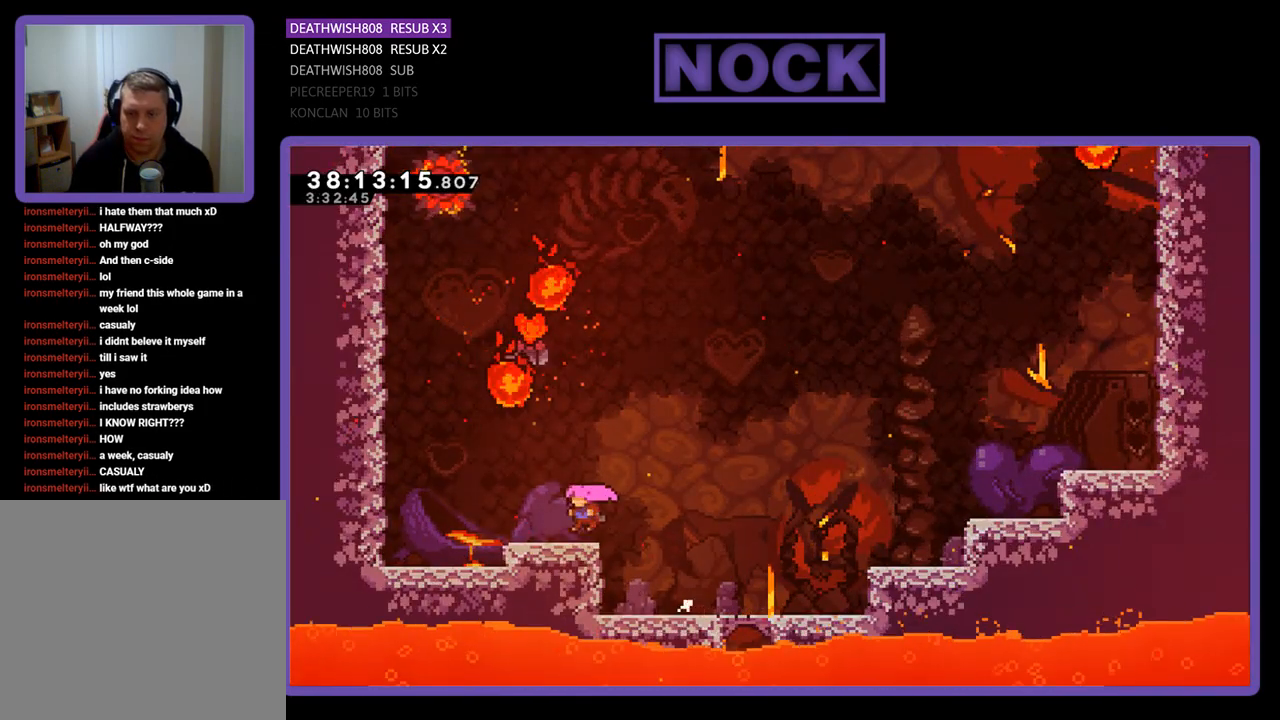
{"buttons": ["CIRCLE", "R2", "DPAD_UP"], "events": [[33, "CROSS", "up"], [100, "DPAD_LEFT", "up"], [200, "CROSS", "down"], [300, "DPAD_UP", "down"], [367, "CROSS", "up"], [433, "CIRCLE", "down"]]}
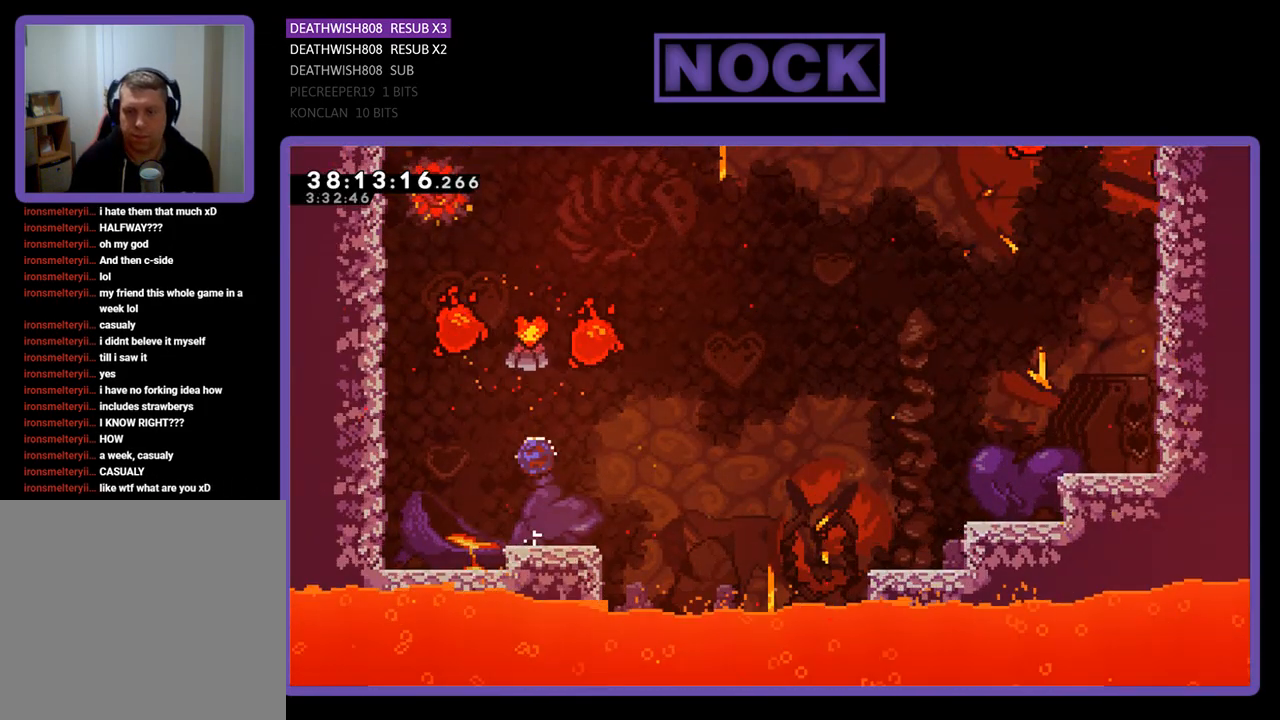
{"buttons": ["R2"], "events": [[167, "DPAD_RIGHT", "down"], [300, "CIRCLE", "up"], [300, "DPAD_UP", "up"], [433, "DPAD_RIGHT", "up"]]}
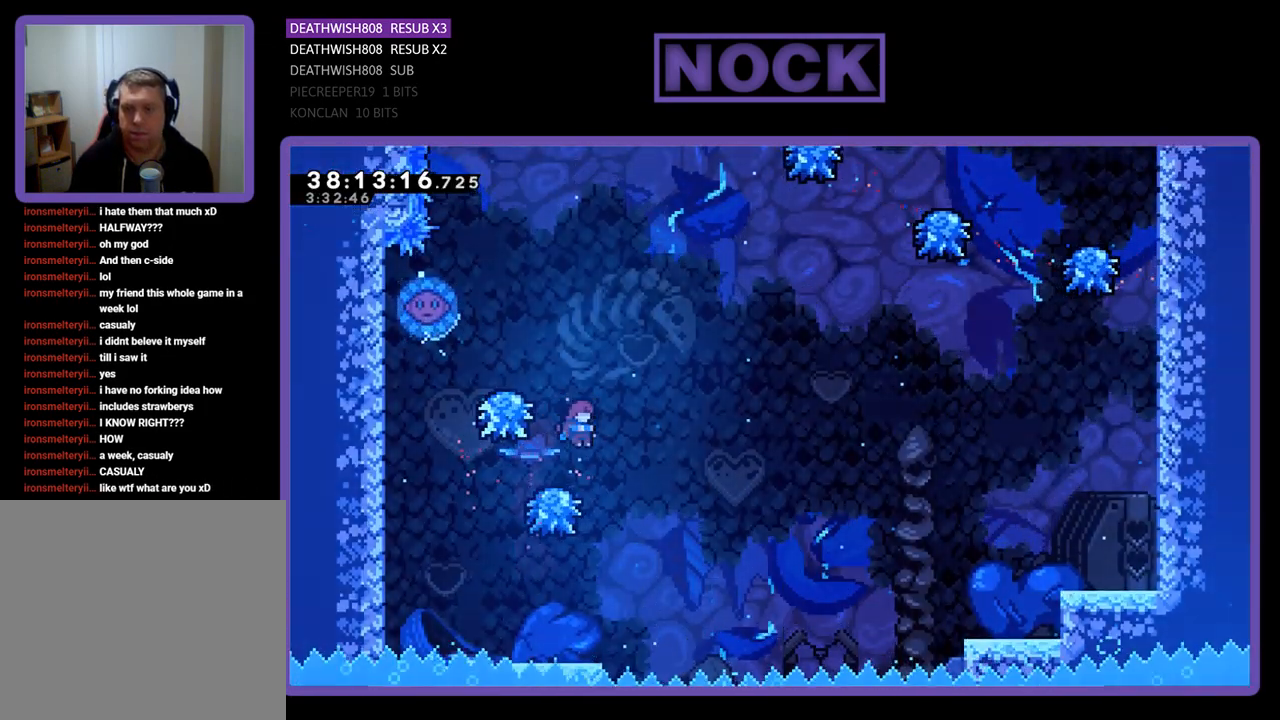
{"buttons": ["R2"], "events": []}
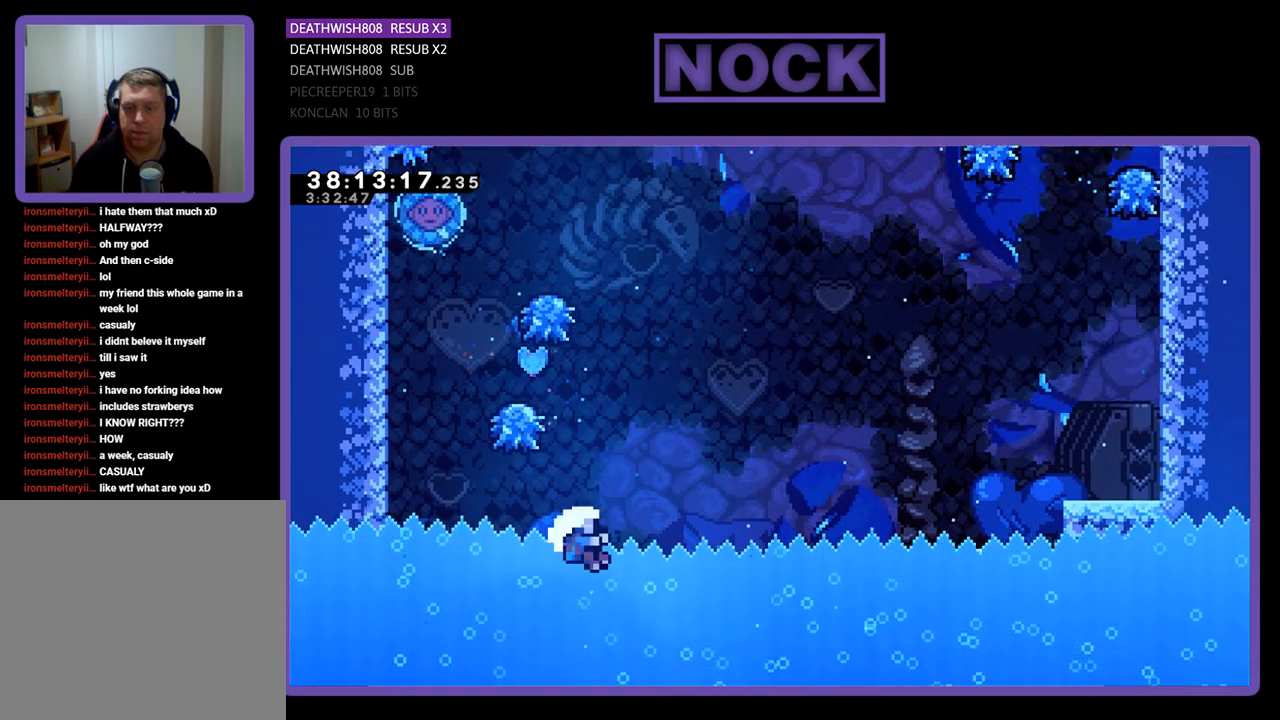
{"buttons": [], "events": [[200, "R2", "up"]]}
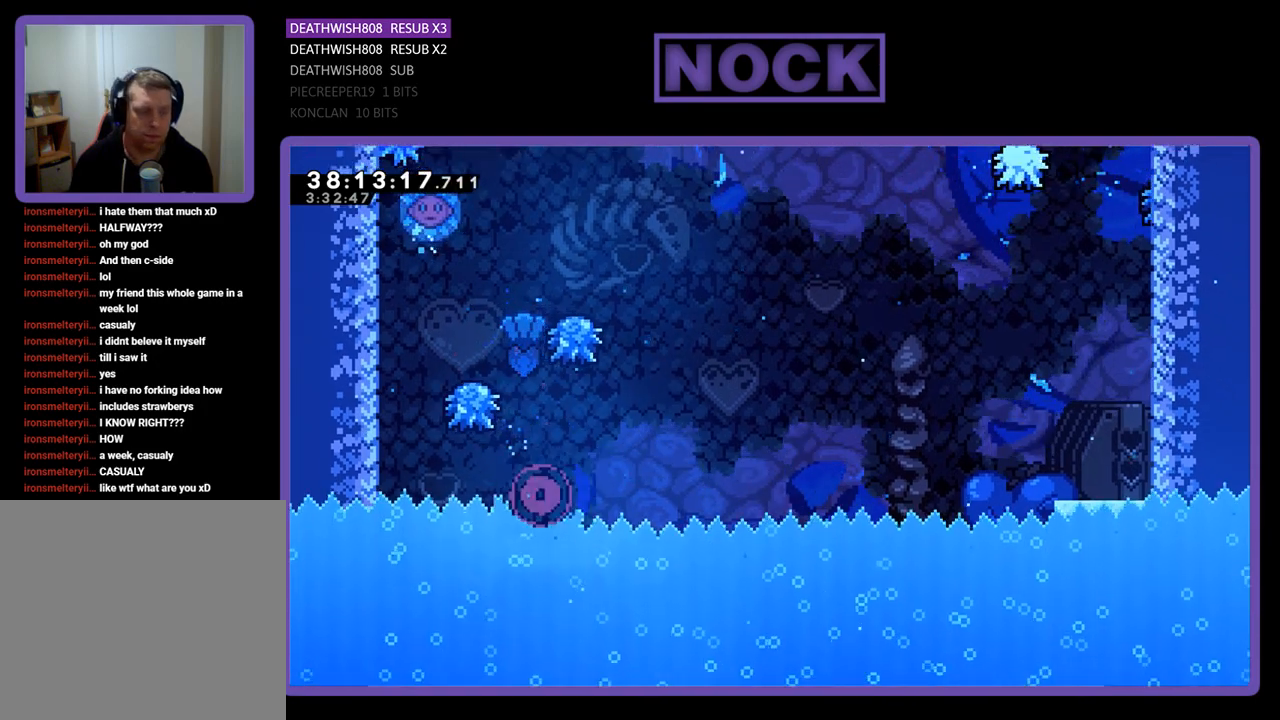
{"buttons": ["R2"], "events": [[333, "R2", "down"]]}
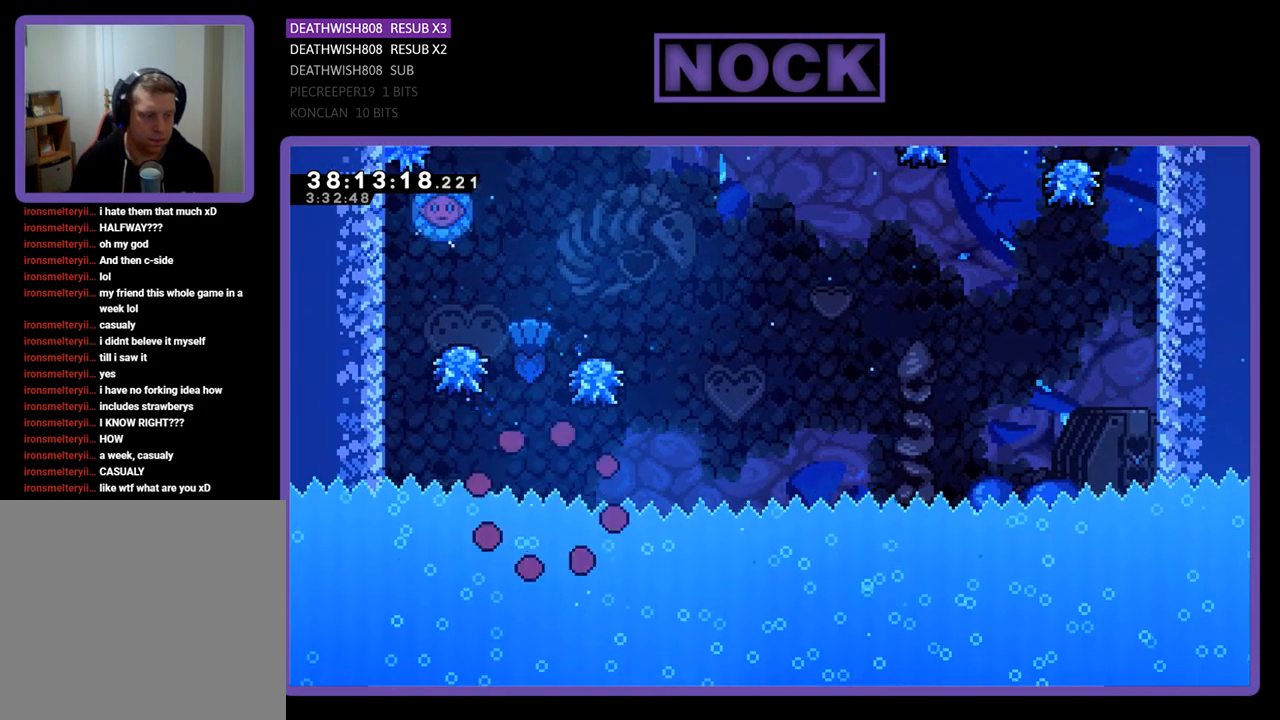
{"buttons": ["R2"], "events": []}
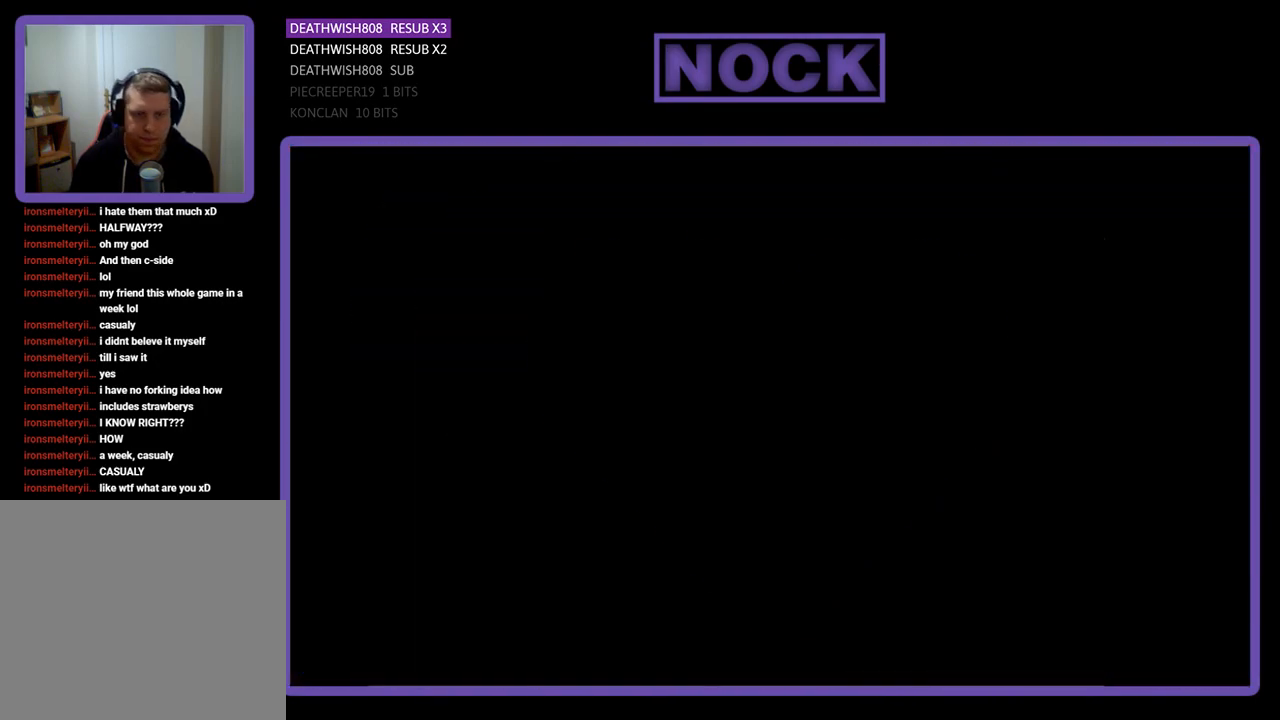
{"buttons": ["R2", "DPAD_LEFT"], "events": [[467, "DPAD_LEFT", "down"]]}
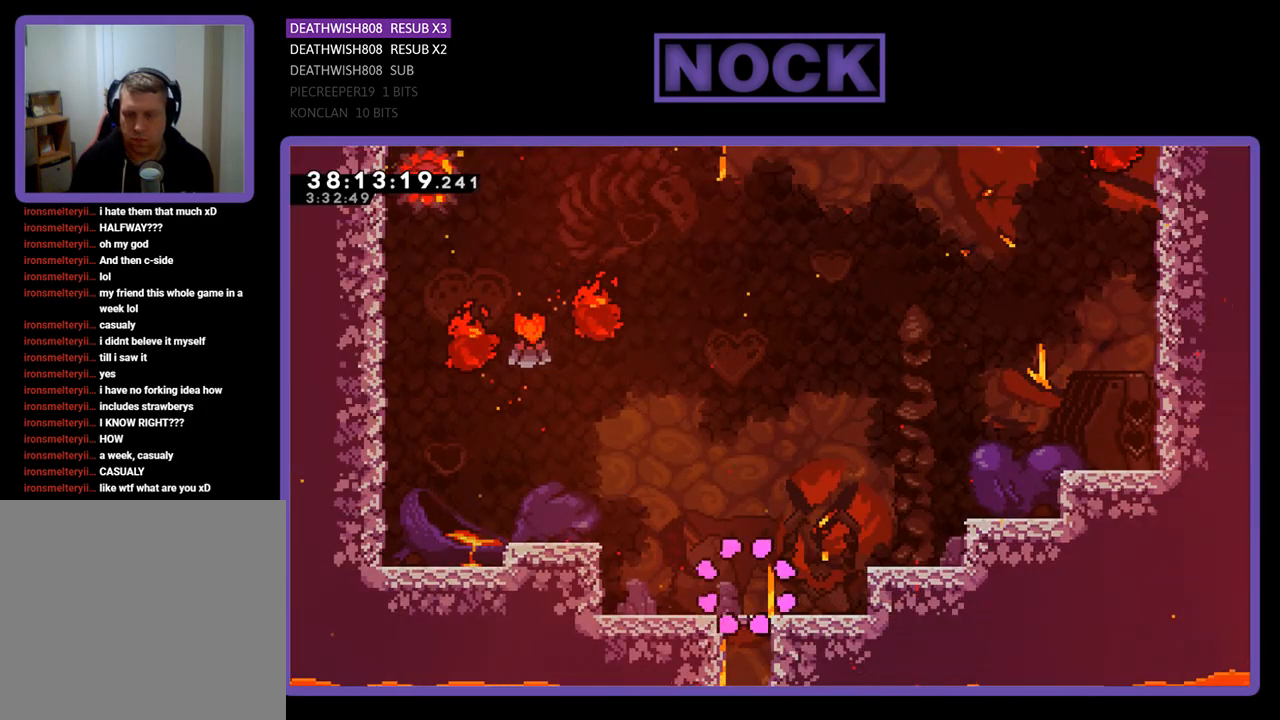
{"buttons": ["CROSS", "R2", "DPAD_LEFT"], "events": [[133, "CROSS", "down"]]}
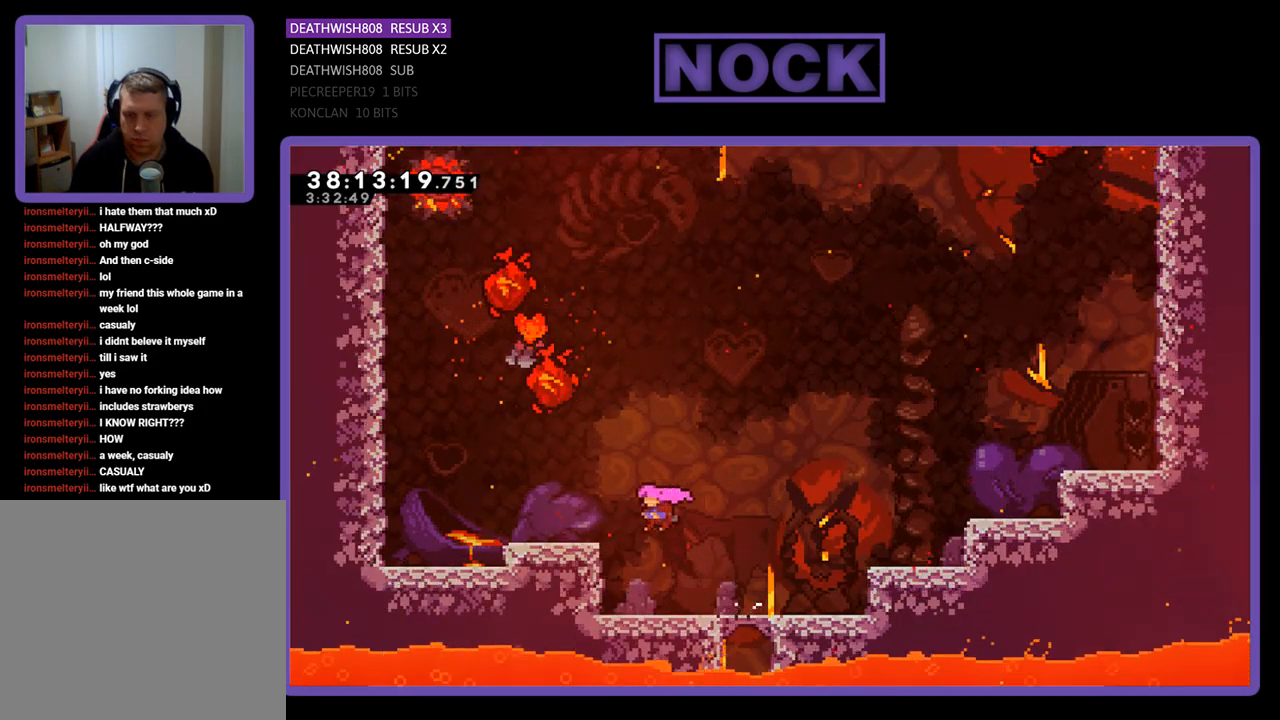
{"buttons": ["CROSS", "R2"], "events": [[333, "CROSS", "up"], [367, "DPAD_LEFT", "up"], [433, "CROSS", "down"]]}
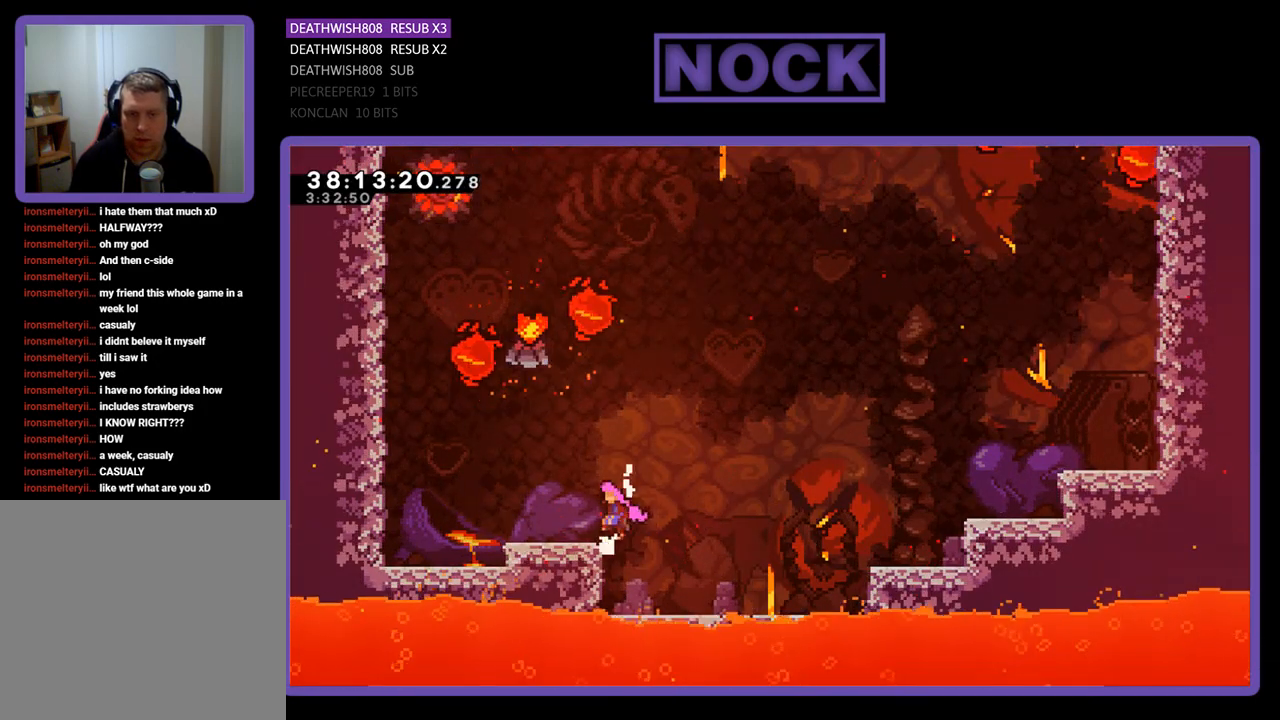
{"buttons": ["CROSS", "R2", "DPAD_LEFT"], "events": [[100, "CROSS", "up"], [100, "DPAD_LEFT", "down"], [167, "DPAD_LEFT", "up"], [333, "DPAD_LEFT", "down"], [500, "CROSS", "down"]]}